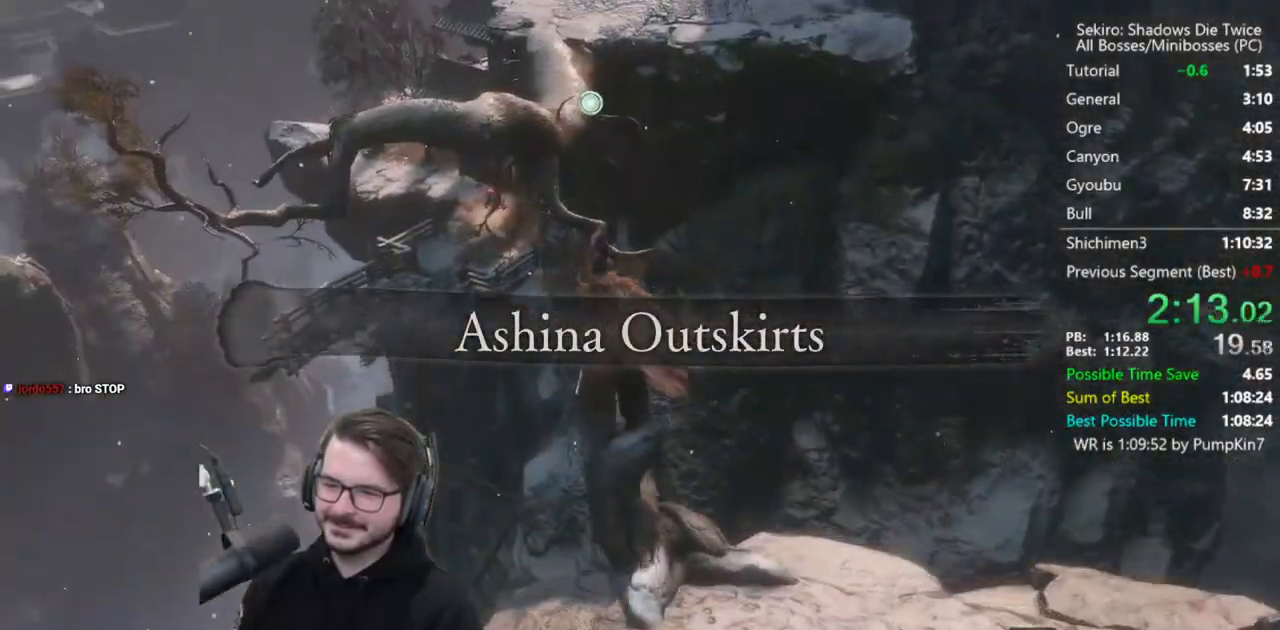
Gameplay with a controller (Xbox layout); each line is a JSON object with the inputs held at the frame after it. "events" lists button and stick changes between this image and that frame as [ms after this image, input, new state], when the widget could be followed in between.
{"buttons": ["L2"], "left_stick": "up", "right_stick": "center", "events": [[200, "A", "up"], [333, "B", "up"], [383, "L2", "down"]]}
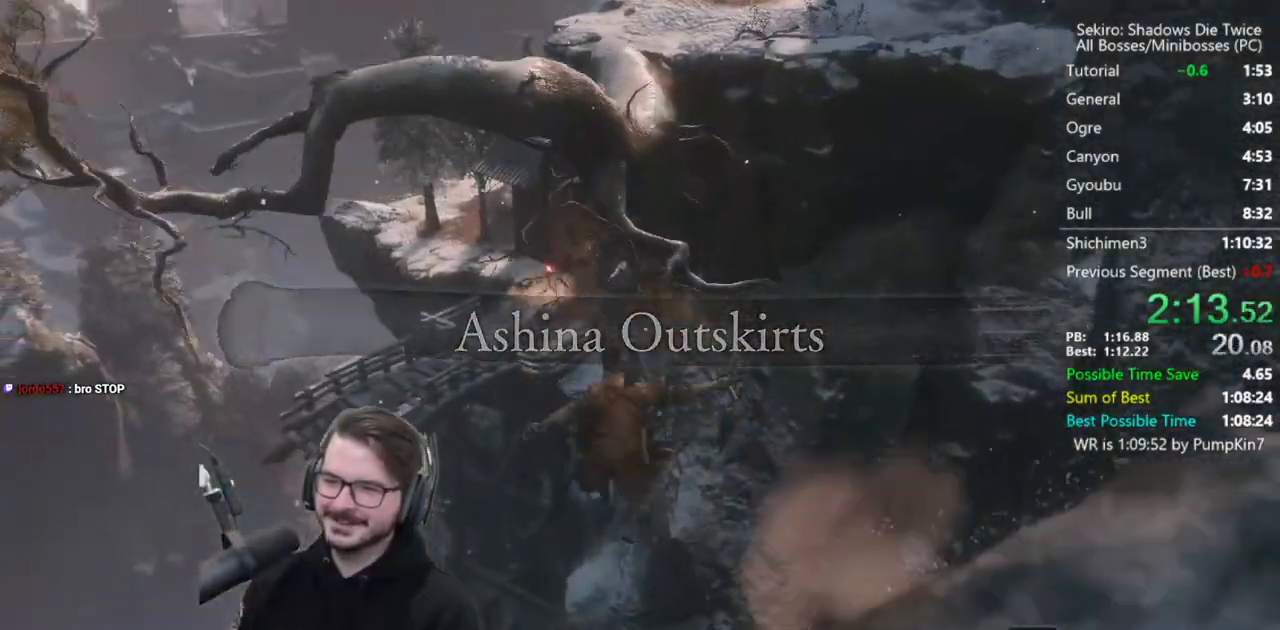
{"buttons": ["B"], "left_stick": "up", "right_stick": "center", "events": [[117, "L2", "up"], [167, "left_stick", "center"], [417, "B", "down"], [417, "left_stick", "up"]]}
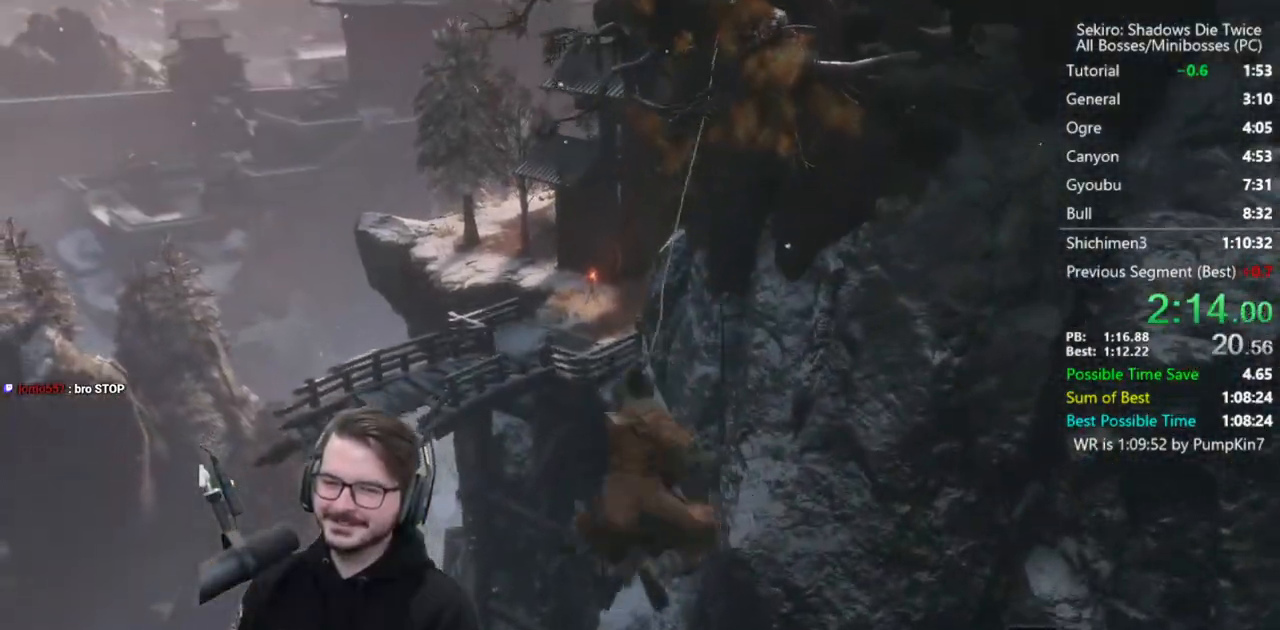
{"buttons": ["B"], "left_stick": "up", "right_stick": "down", "events": [[200, "right_stick", "down"]]}
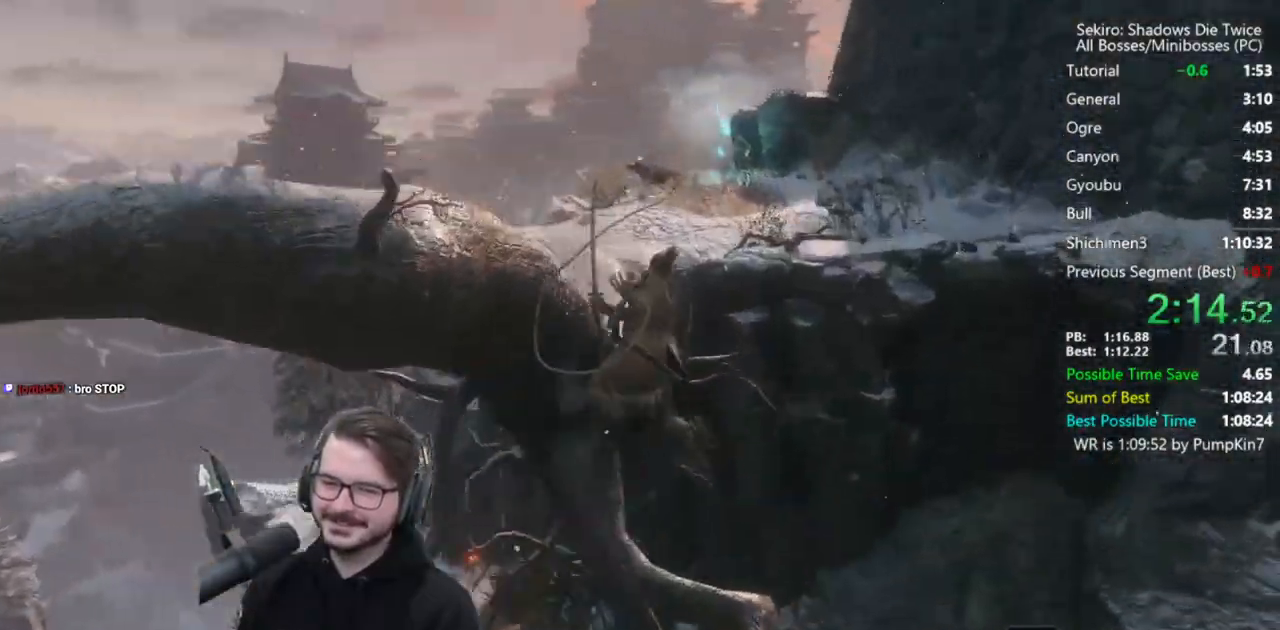
{"buttons": ["B"], "left_stick": "up", "right_stick": "up-right", "events": [[233, "right_stick", "down-right"], [483, "right_stick", "up-right"]]}
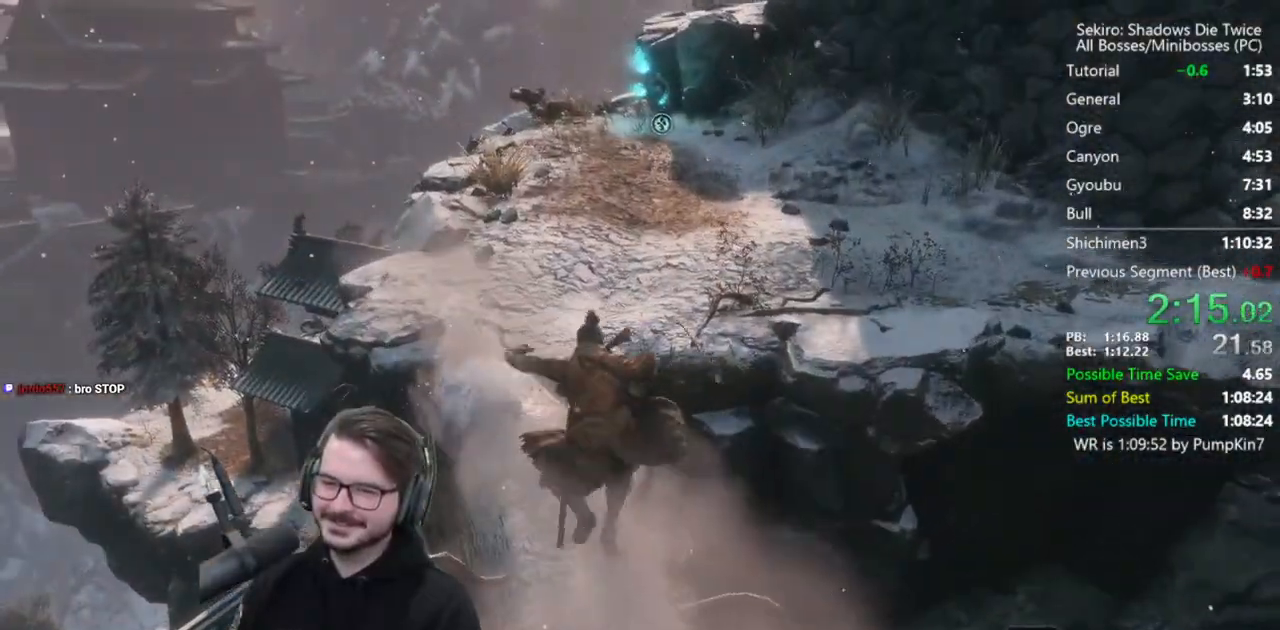
{"buttons": ["A", "B"], "left_stick": "up", "right_stick": "center", "events": [[167, "right_stick", "center"], [383, "A", "down"]]}
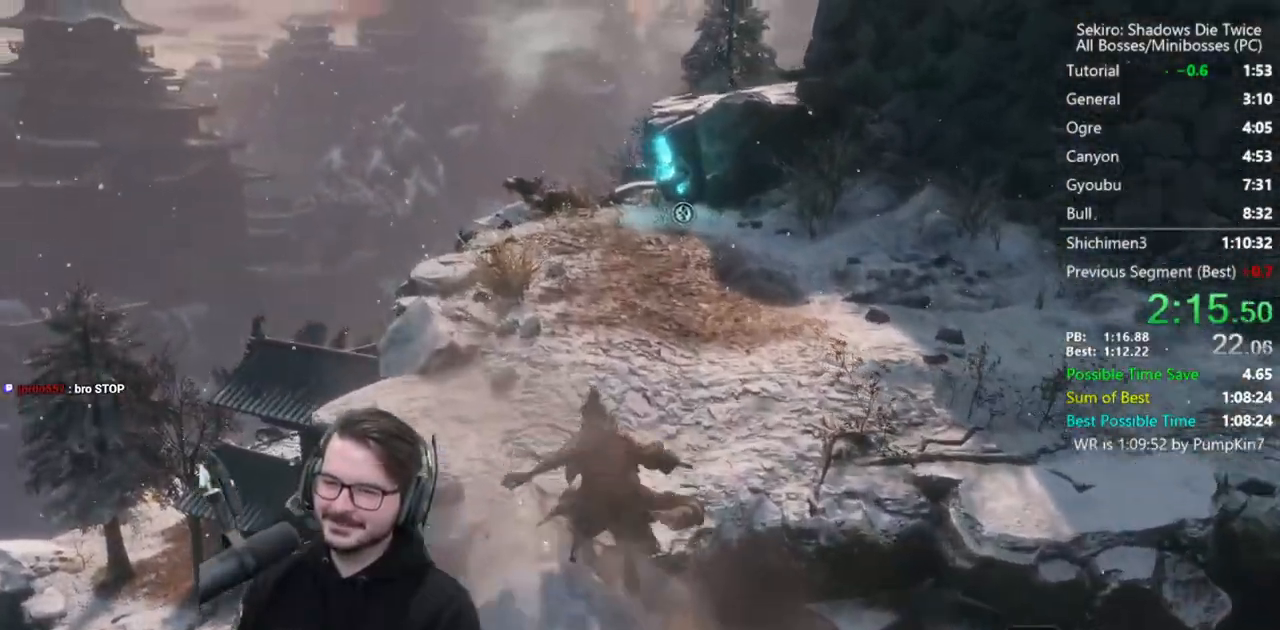
{"buttons": [], "left_stick": "up", "right_stick": "center", "events": [[17, "A", "up"], [117, "B", "up"], [167, "right_stick", "up-right"], [333, "L2", "down"], [450, "L2", "up"], [450, "right_stick", "center"]]}
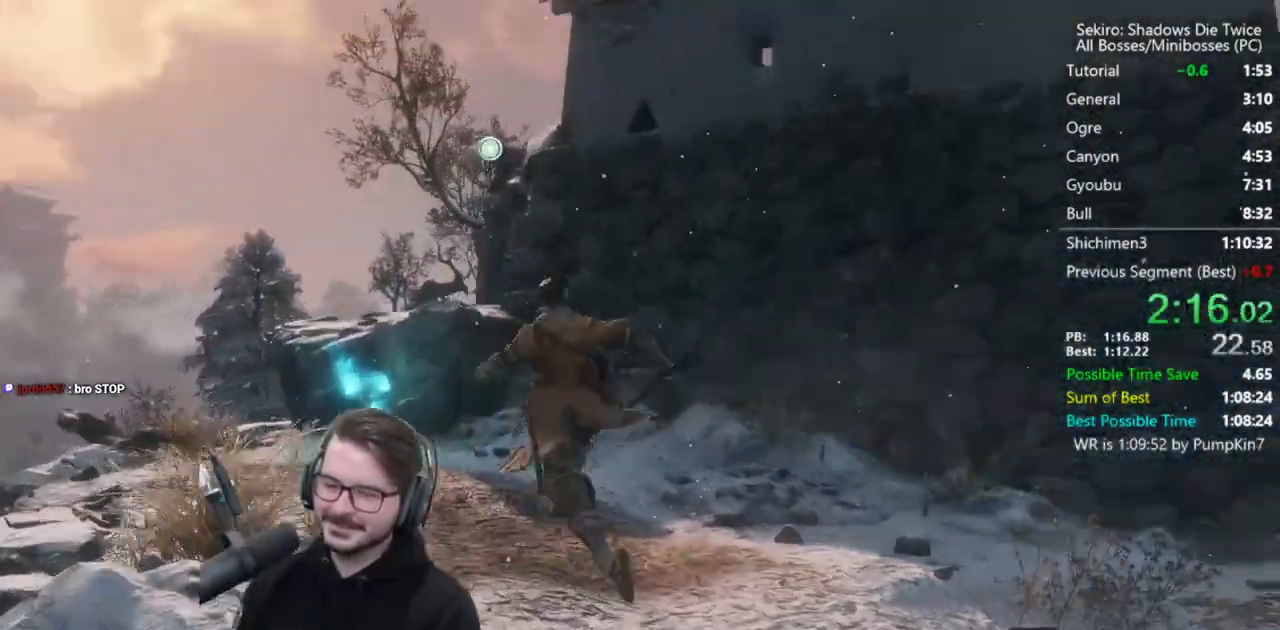
{"buttons": ["B"], "left_stick": "up", "right_stick": "right", "events": [[17, "L2", "down"], [17, "left_stick", "up-left"], [183, "L2", "up"], [217, "left_stick", "center"], [450, "left_stick", "up"], [450, "right_stick", "right"], [483, "B", "down"]]}
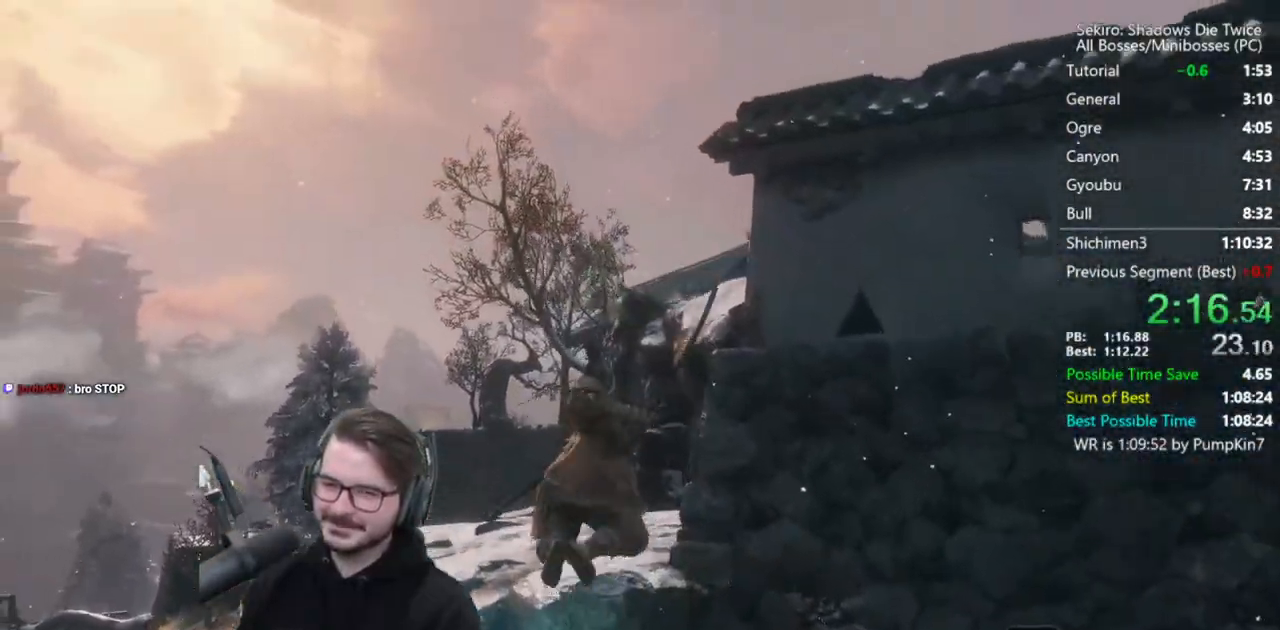
{"buttons": ["B"], "left_stick": "up", "right_stick": "down-right", "events": [[17, "right_stick", "down-right"]]}
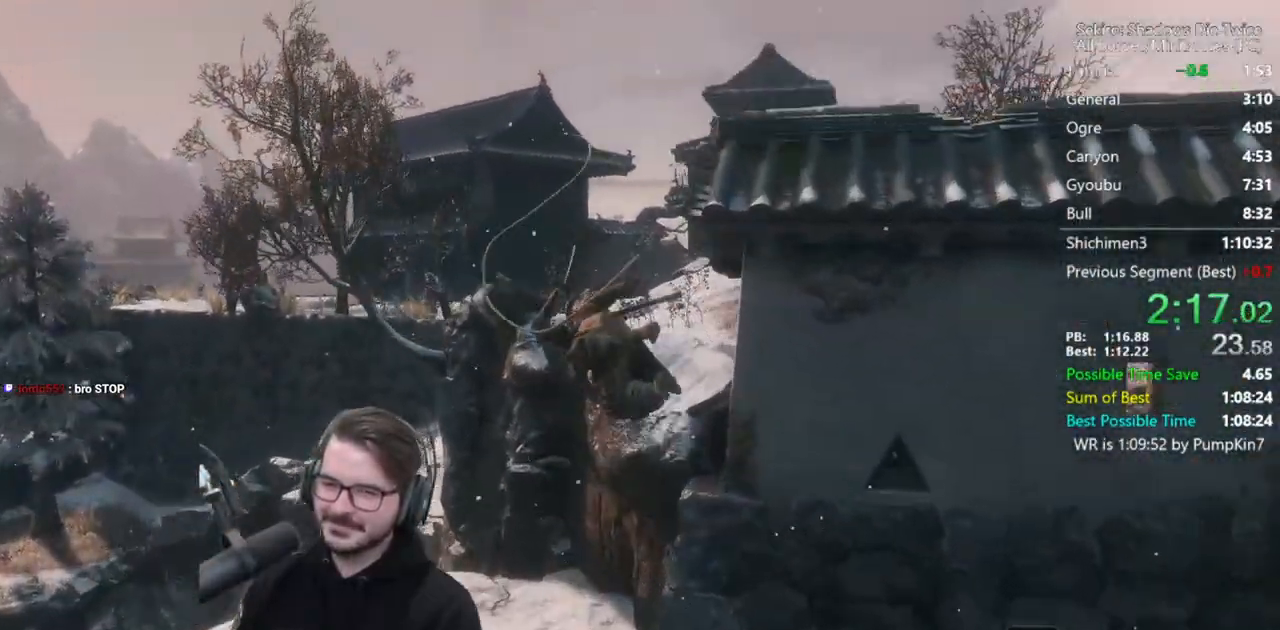
{"buttons": ["B"], "left_stick": "up", "right_stick": "down-right", "events": []}
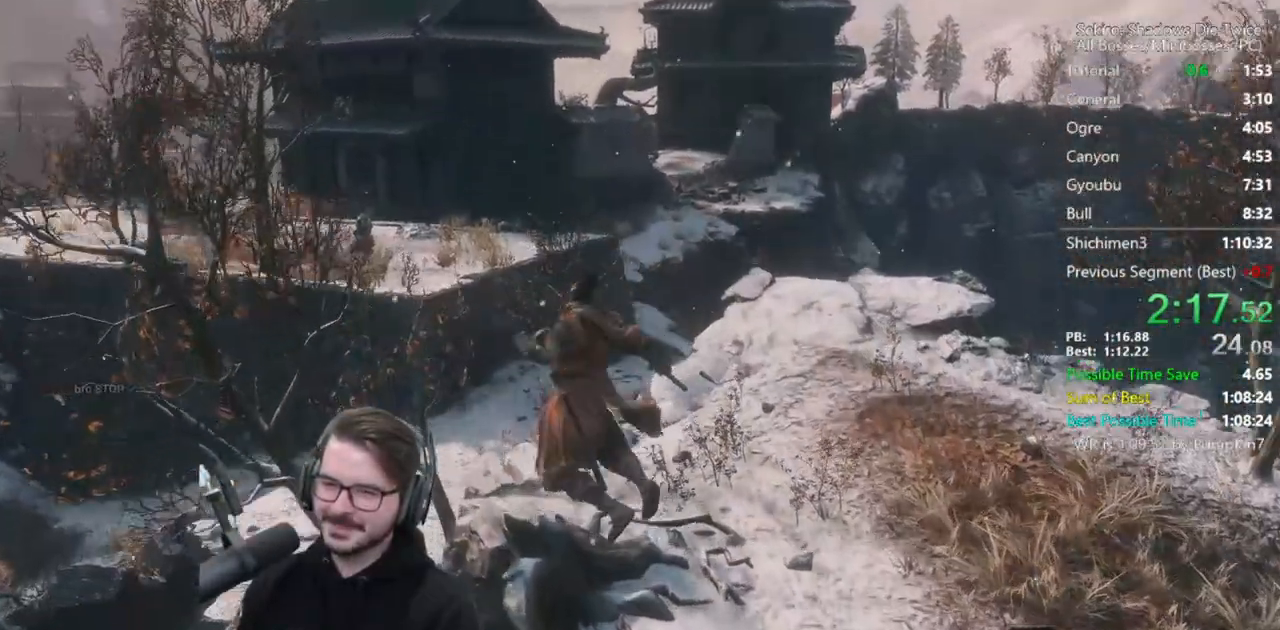
{"buttons": ["B"], "left_stick": "up", "right_stick": "center", "events": [[133, "right_stick", "center"]]}
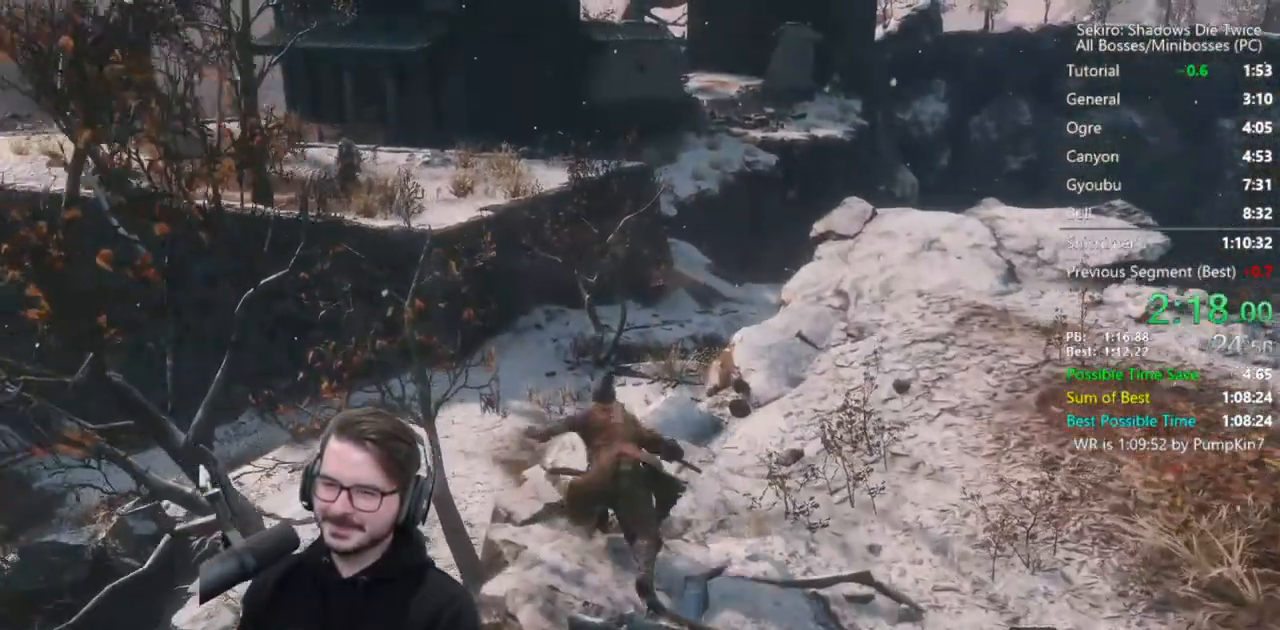
{"buttons": ["B"], "left_stick": "up", "right_stick": "down-right", "events": [[117, "X", "down"], [383, "right_stick", "down-right"], [450, "X", "up"]]}
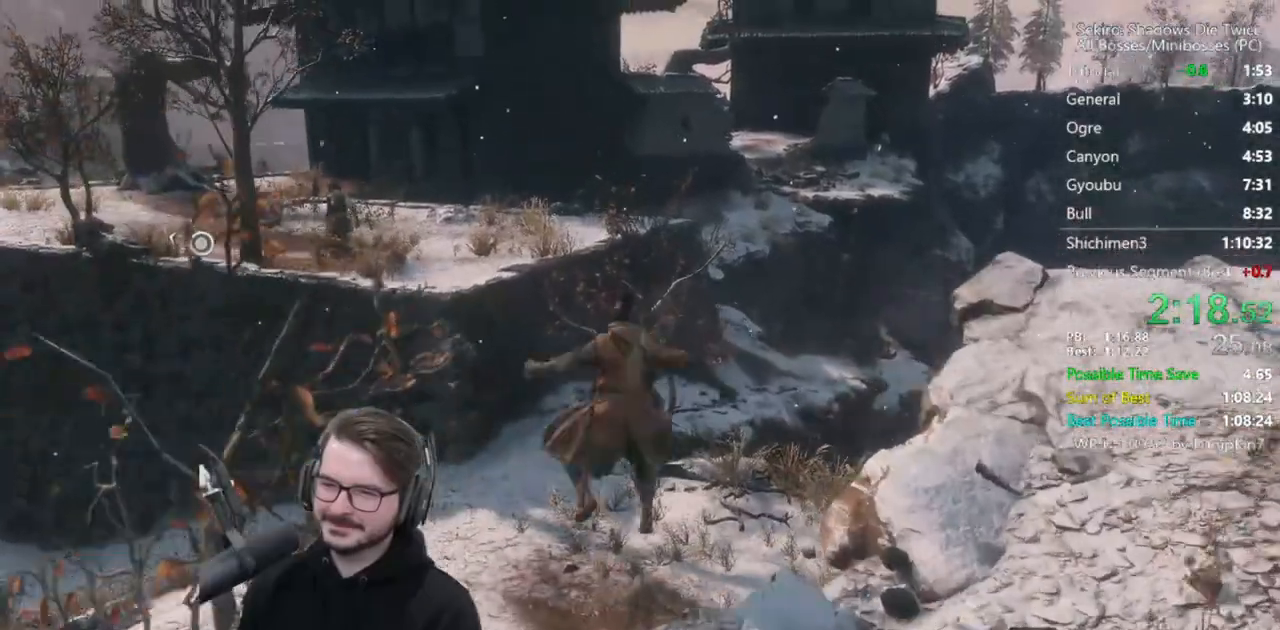
{"buttons": ["B"], "left_stick": "up", "right_stick": "down-right", "events": []}
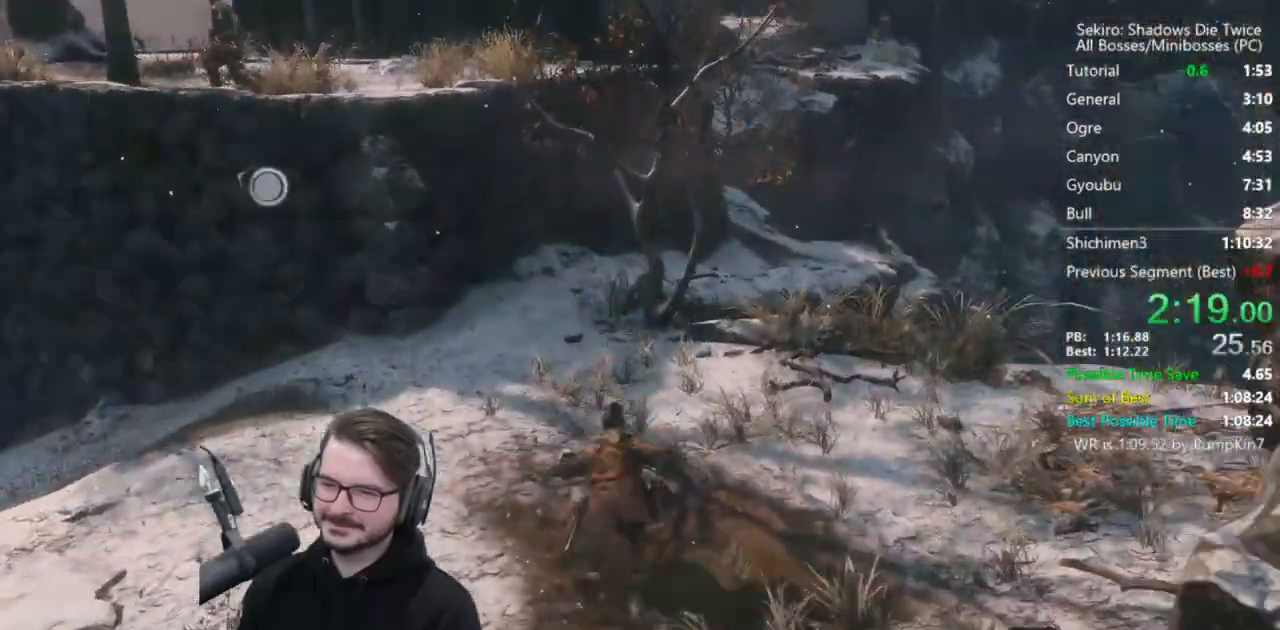
{"buttons": ["B"], "left_stick": "up", "right_stick": "down-right", "events": []}
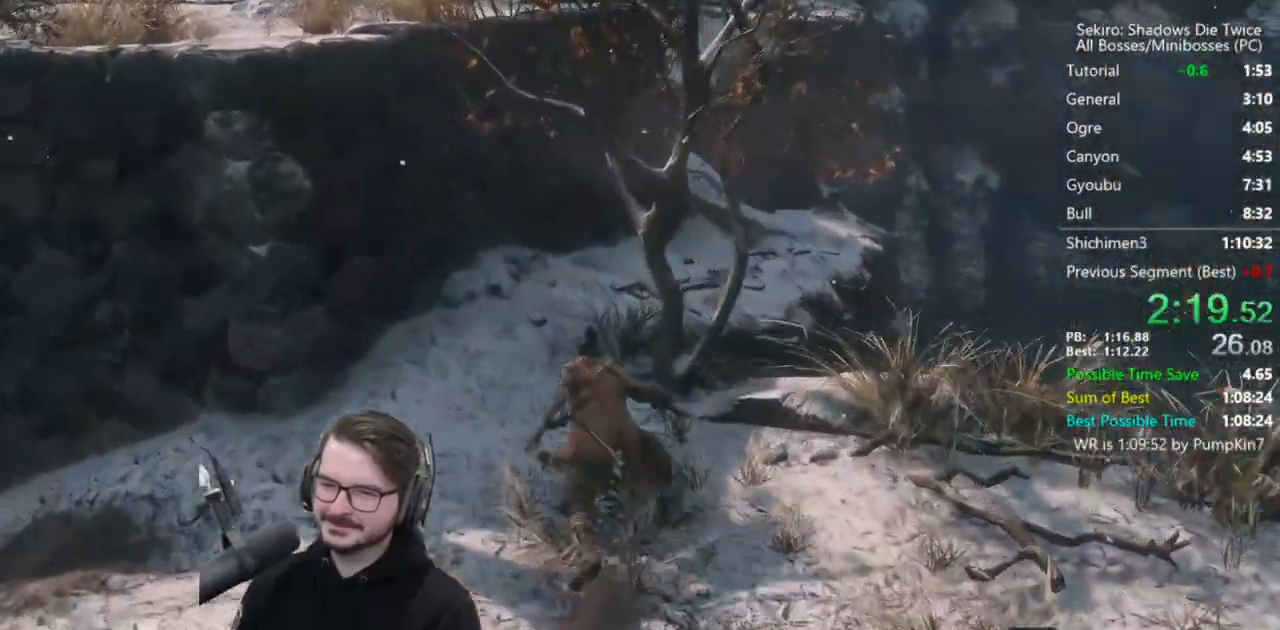
{"buttons": ["B"], "left_stick": "up", "right_stick": "down", "events": [[500, "right_stick", "down"]]}
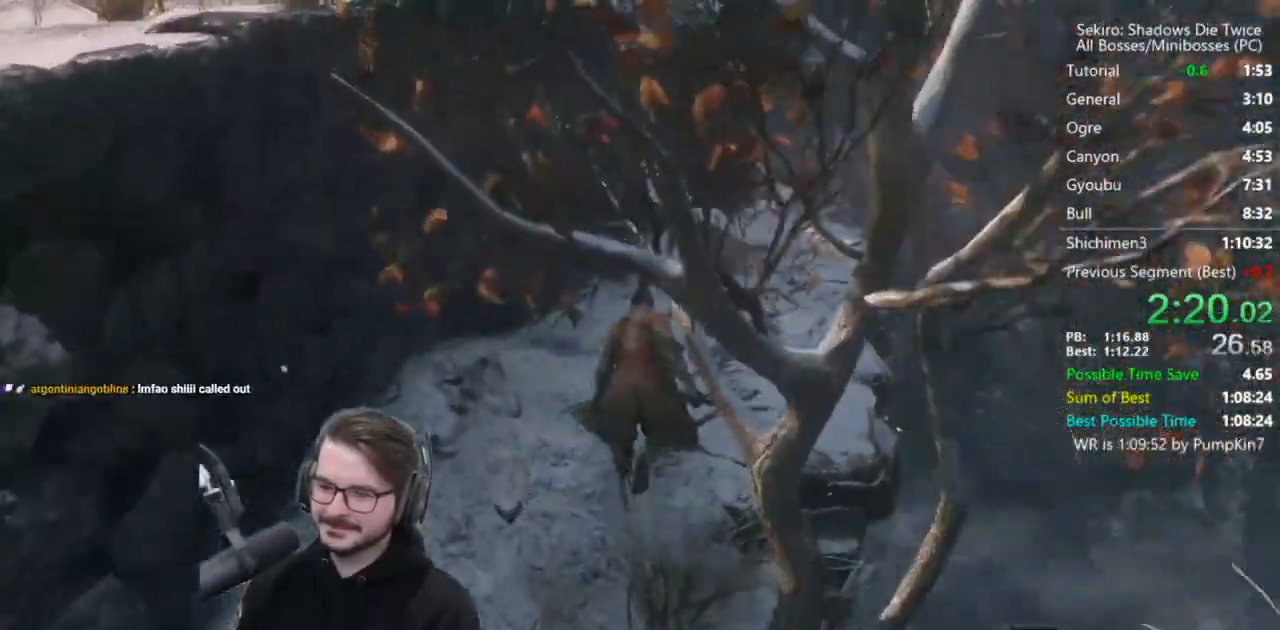
{"buttons": ["B"], "left_stick": "up", "right_stick": "down", "events": []}
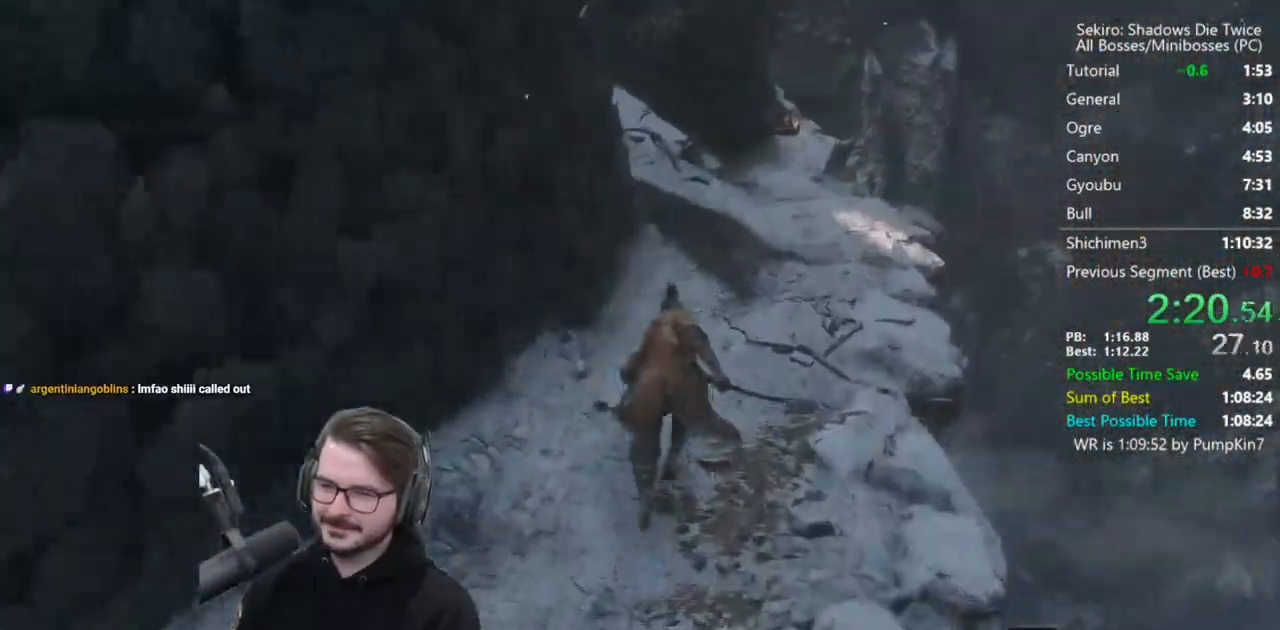
{"buttons": ["B"], "left_stick": "up", "right_stick": "down", "events": []}
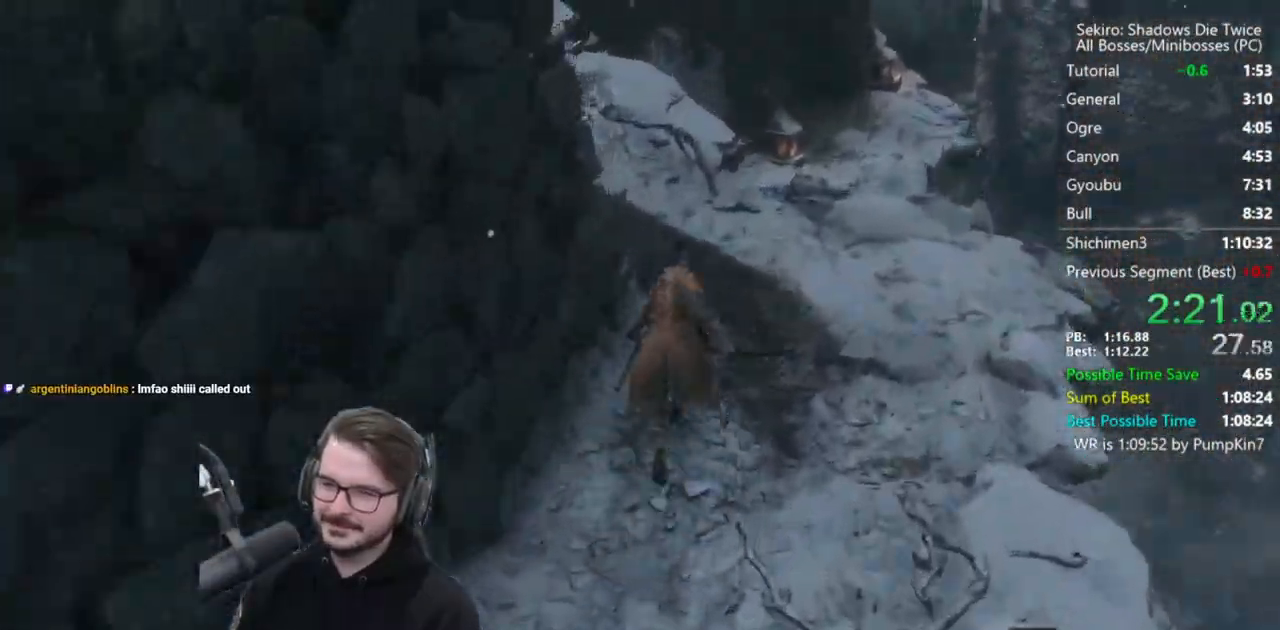
{"buttons": ["B"], "left_stick": "up", "right_stick": "down", "events": []}
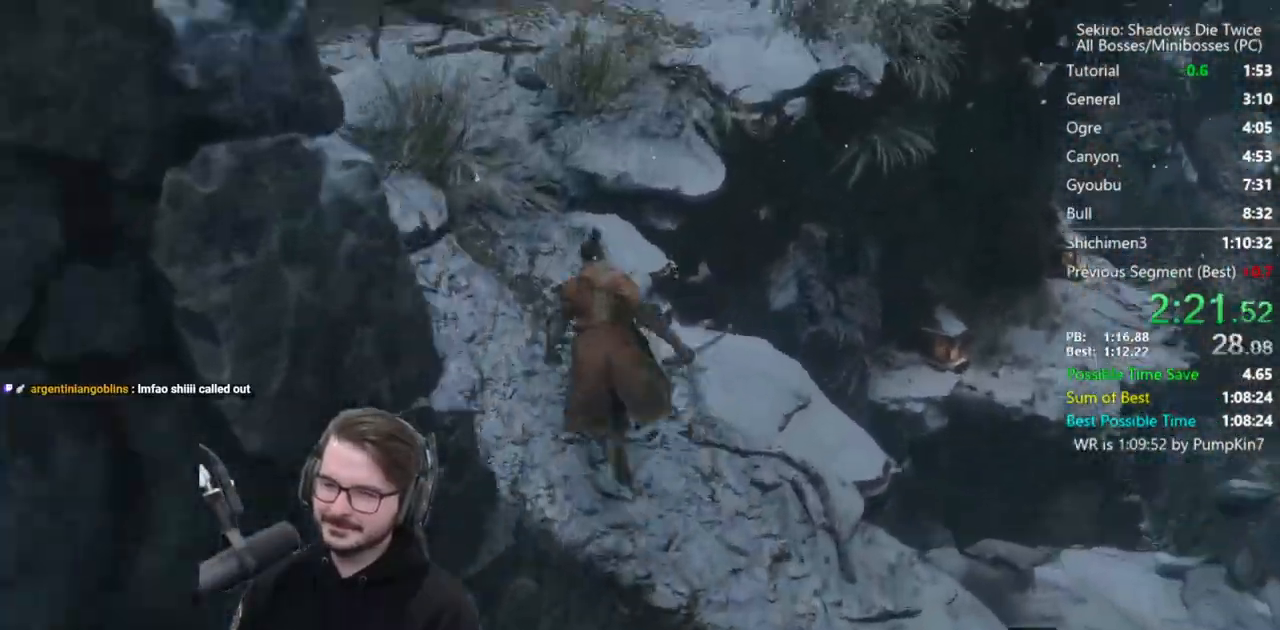
{"buttons": ["B"], "left_stick": "up", "right_stick": "center", "events": [[100, "right_stick", "down-right"], [300, "right_stick", "center"]]}
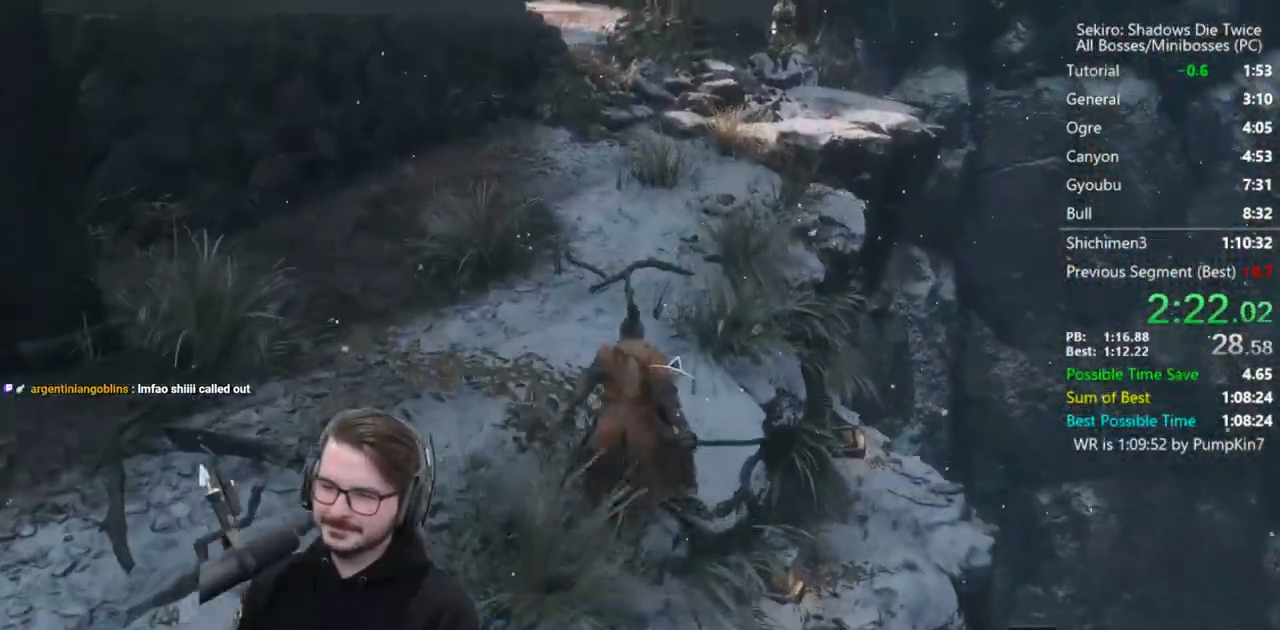
{"buttons": ["B"], "left_stick": "up", "right_stick": "down-left", "events": [[233, "right_stick", "down-left"]]}
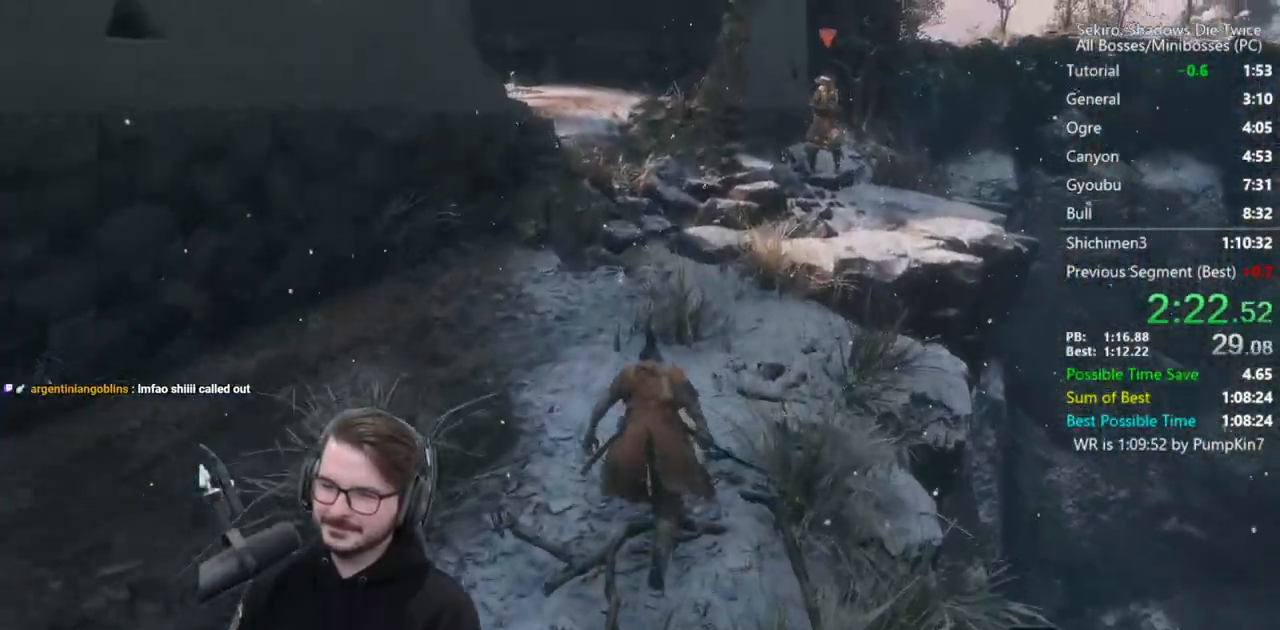
{"buttons": ["B"], "left_stick": "up", "right_stick": "down-left", "events": []}
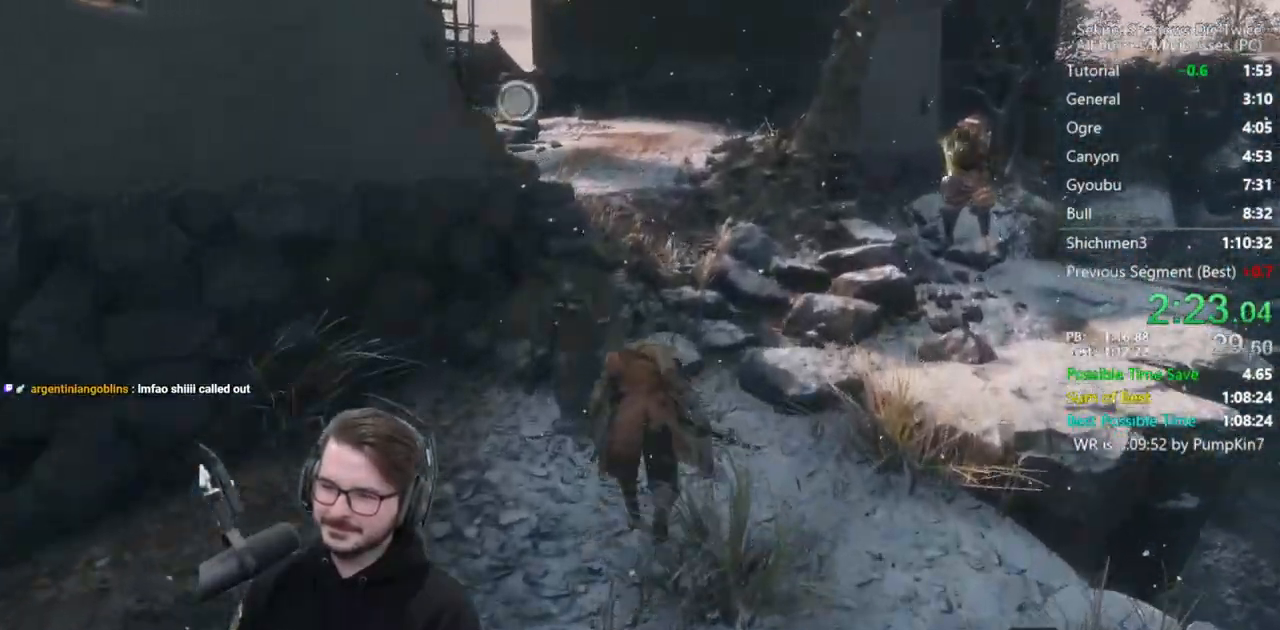
{"buttons": ["B"], "left_stick": "up", "right_stick": "down", "events": [[400, "right_stick", "down"]]}
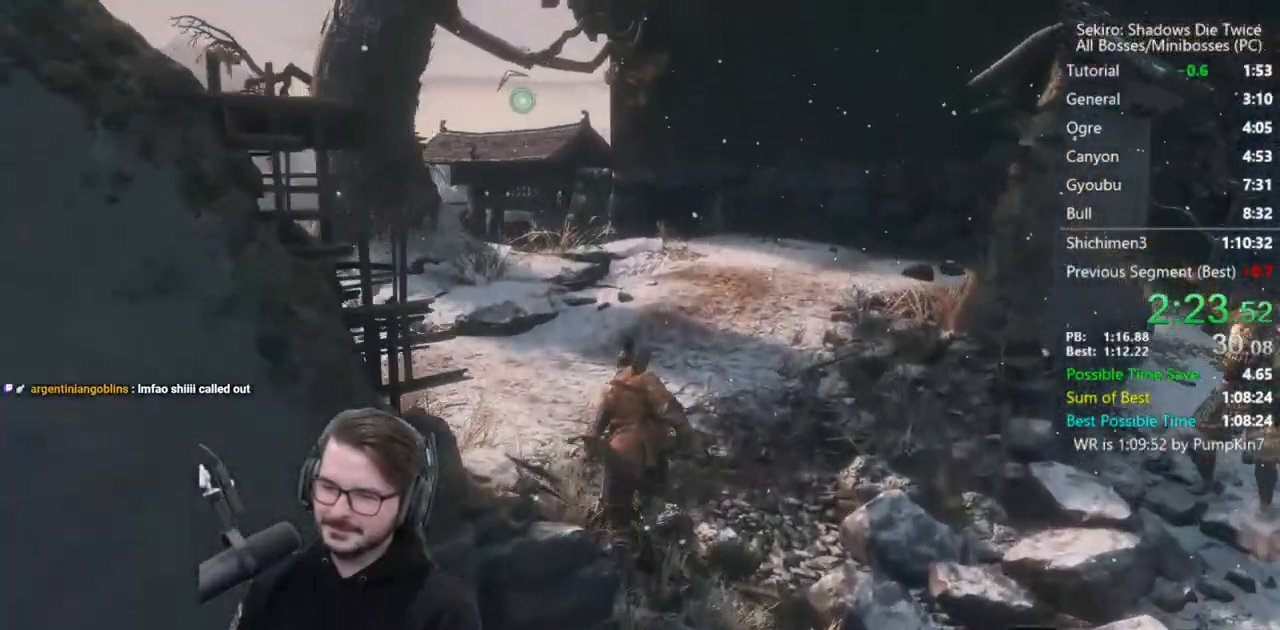
{"buttons": ["B"], "left_stick": "up", "right_stick": "center", "events": [[333, "right_stick", "center"]]}
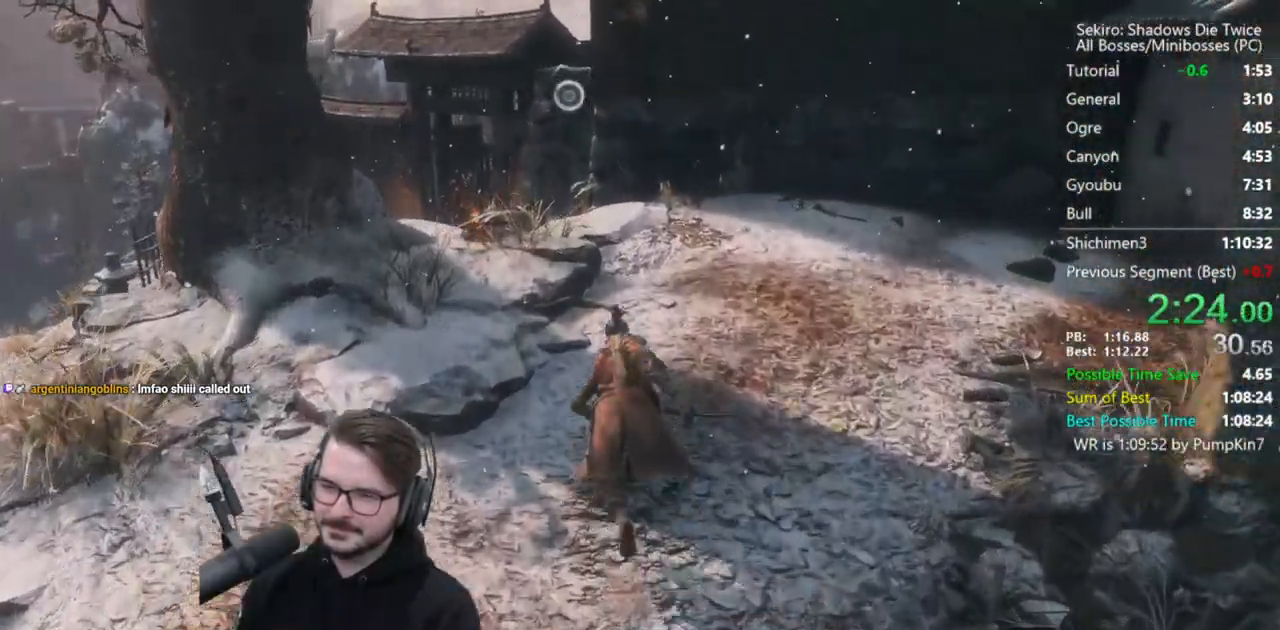
{"buttons": [], "left_stick": "up", "right_stick": "center", "events": [[117, "A", "down"], [200, "A", "up"], [283, "B", "up"]]}
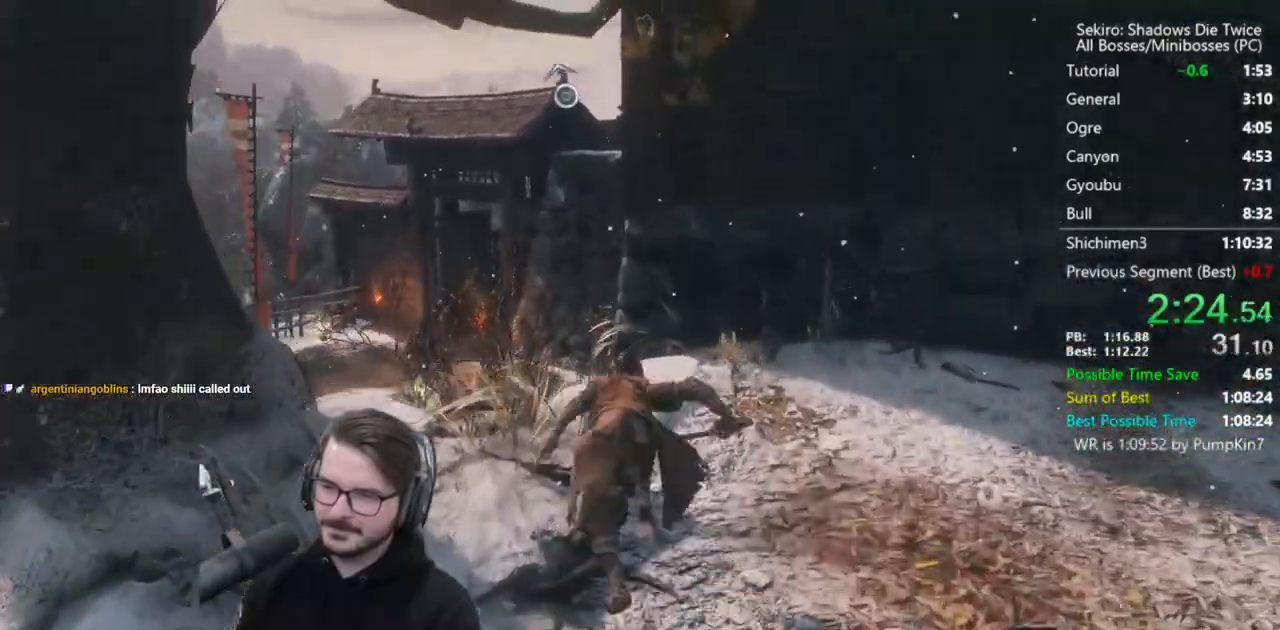
{"buttons": ["L2"], "left_stick": "up", "right_stick": "center", "events": [[233, "L2", "down"]]}
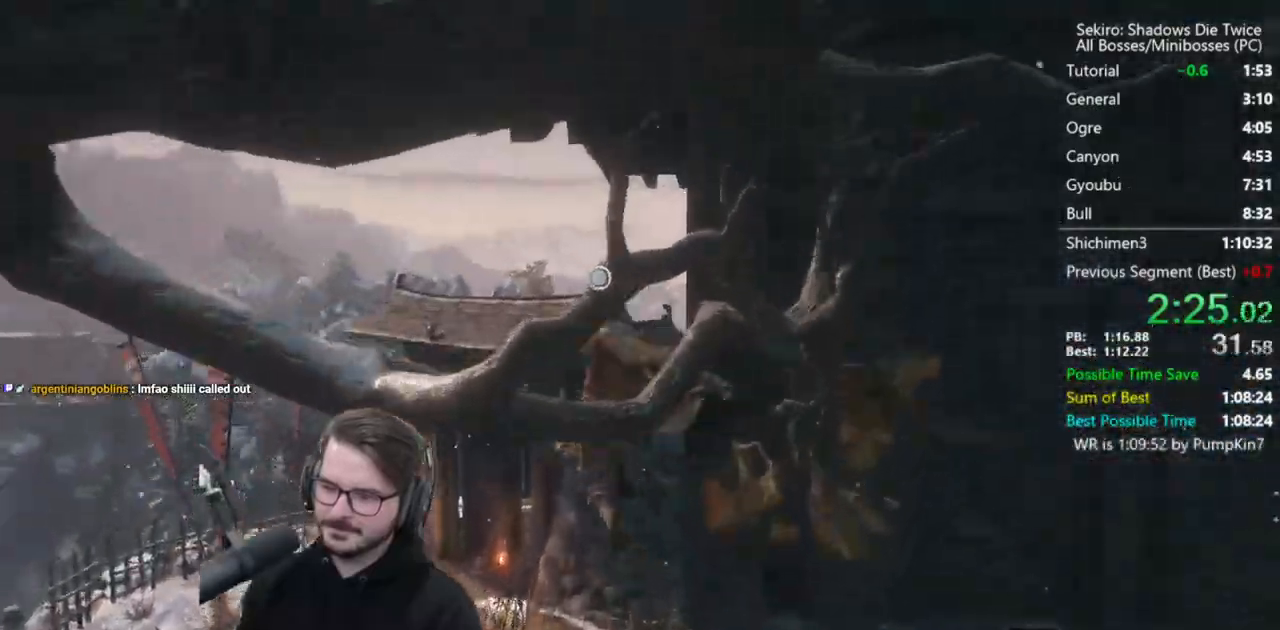
{"buttons": [], "left_stick": "up", "right_stick": "center", "events": [[100, "left_stick", "center"], [133, "L2", "up"], [433, "left_stick", "up"]]}
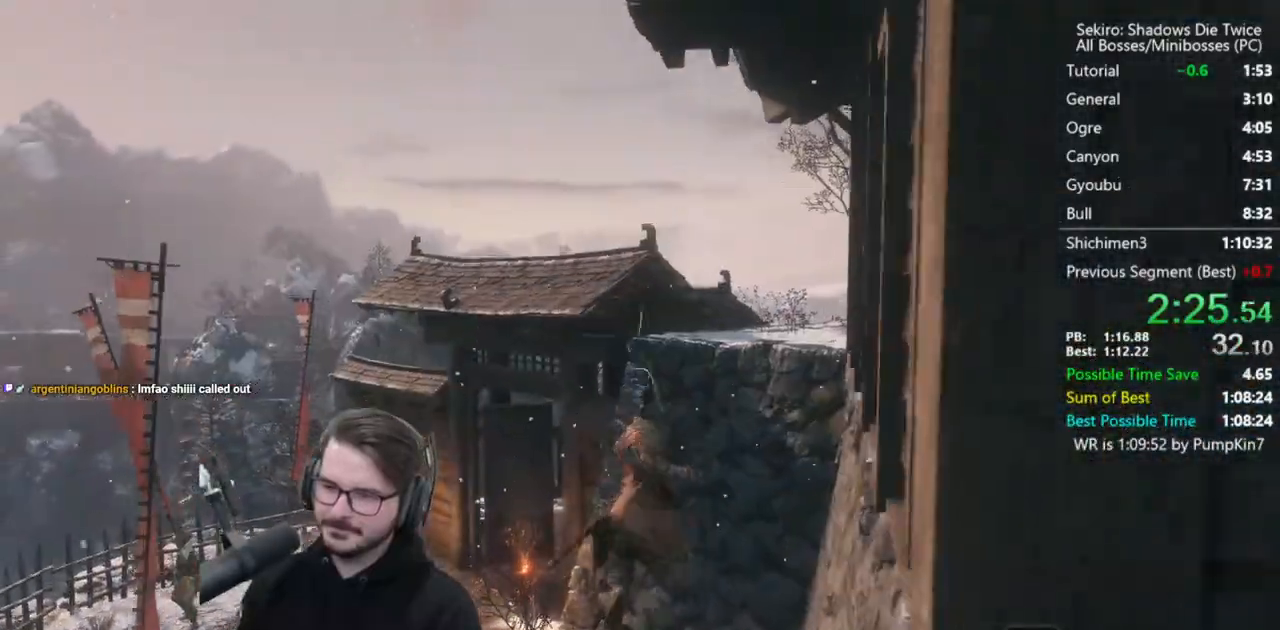
{"buttons": [], "left_stick": "up", "right_stick": "down-right", "events": [[33, "right_stick", "down-right"]]}
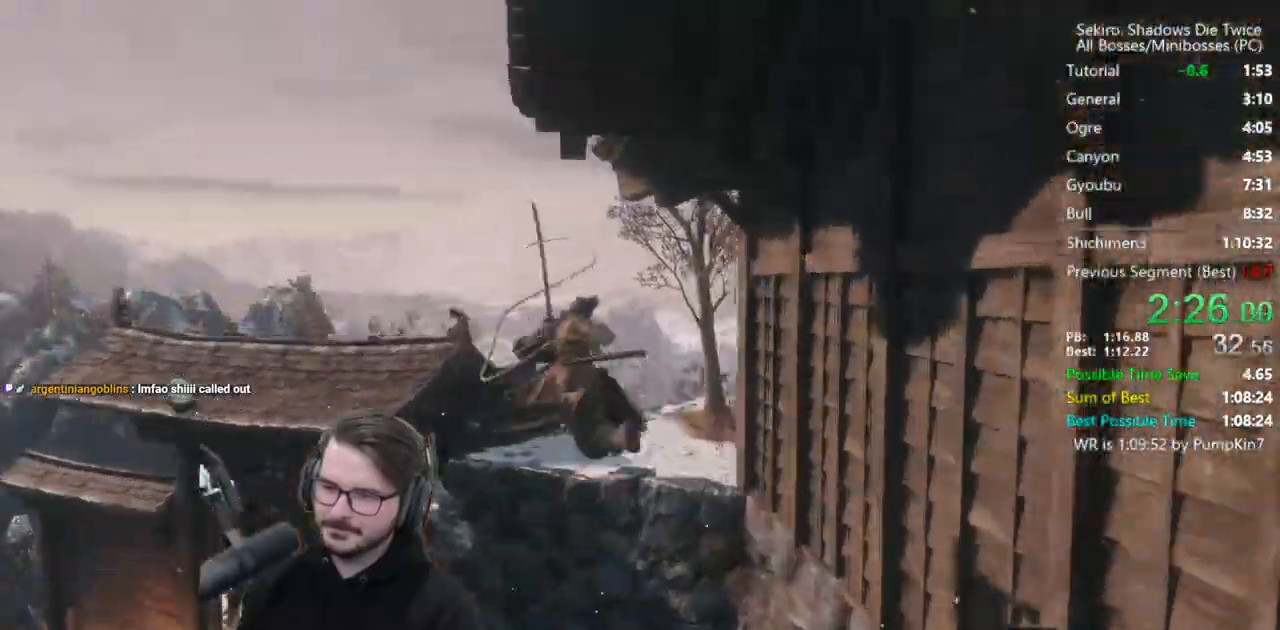
{"buttons": [], "left_stick": "up", "right_stick": "down-right", "events": []}
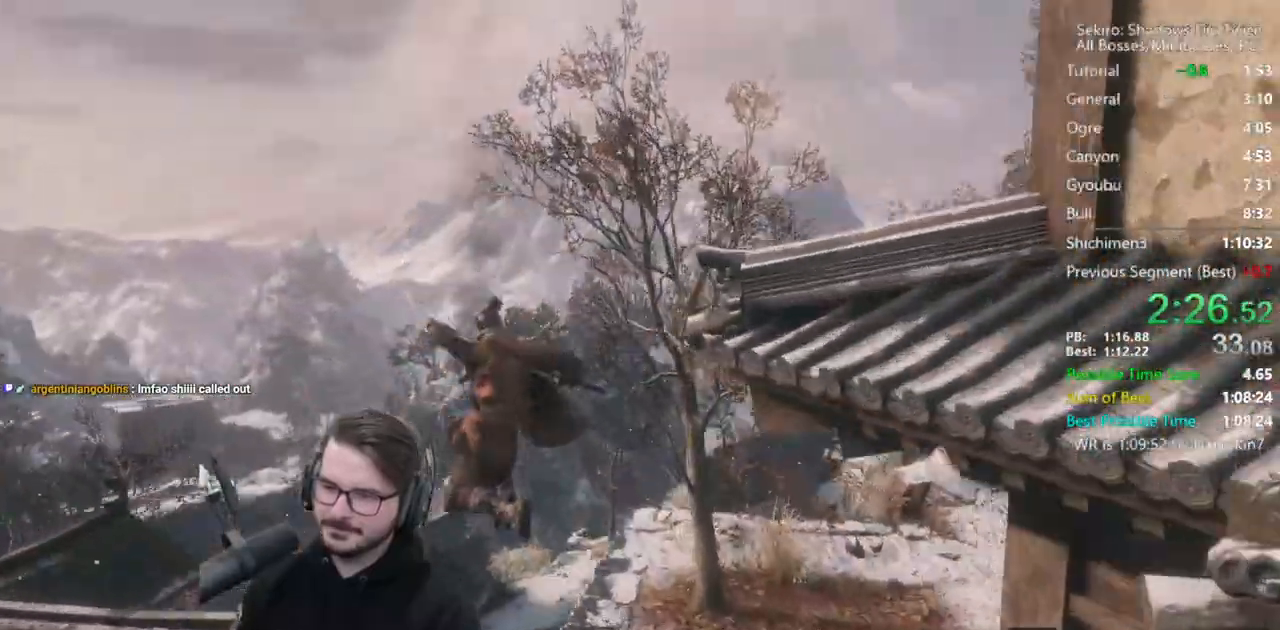
{"buttons": ["B"], "left_stick": "up", "right_stick": "up-left", "events": [[450, "B", "down"], [500, "right_stick", "up-left"]]}
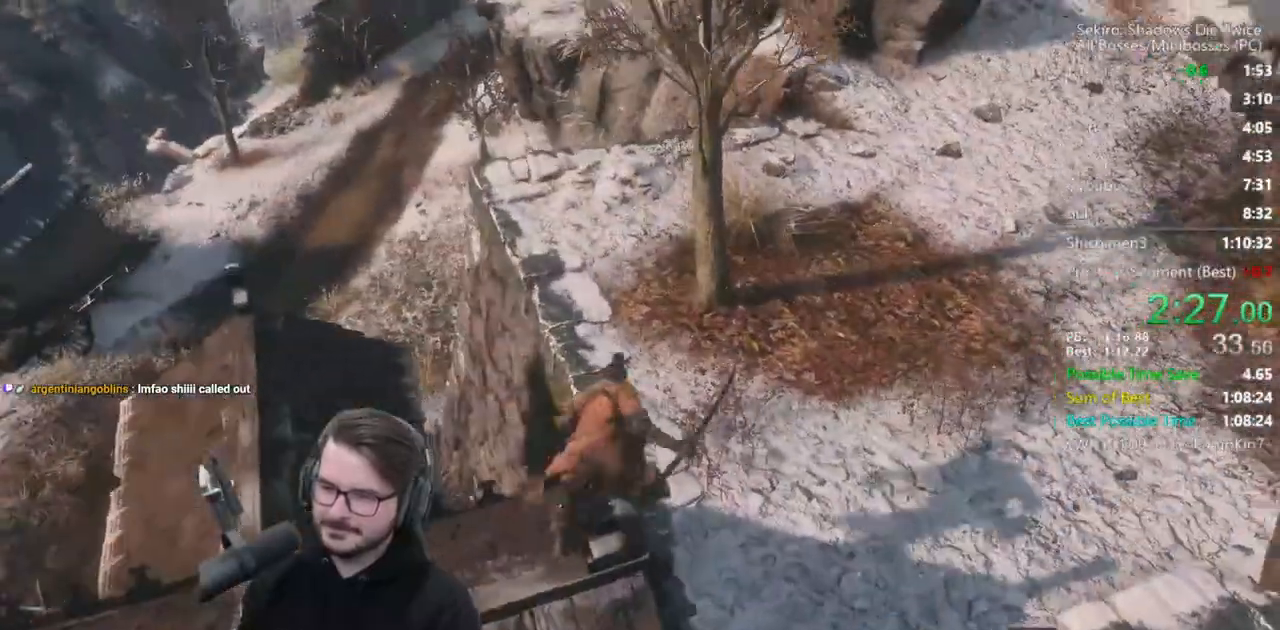
{"buttons": ["B"], "left_stick": "up", "right_stick": "center", "events": [[300, "right_stick", "center"]]}
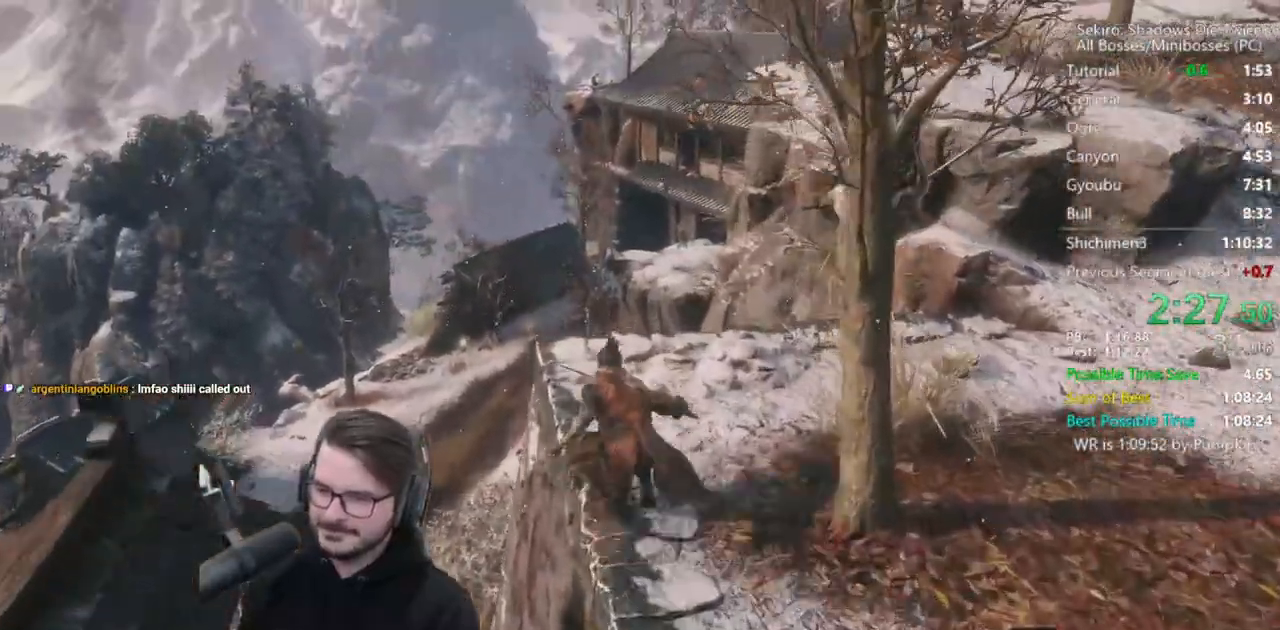
{"buttons": [], "left_stick": "up", "right_stick": "center", "events": [[50, "A", "down"], [150, "A", "up"], [183, "B", "up"], [333, "right_stick", "down"], [467, "right_stick", "center"]]}